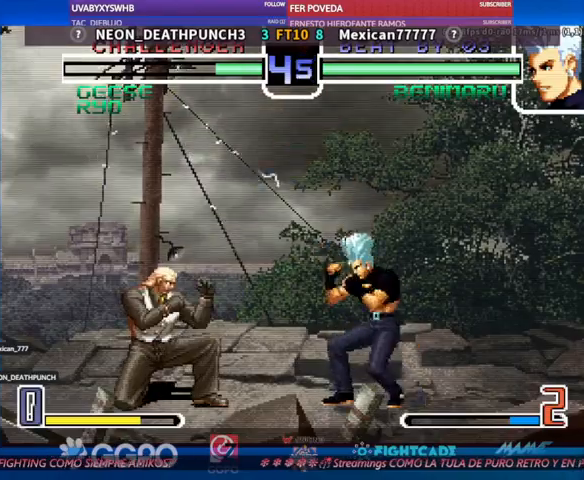
Gameplay with a controller (arcade stick); each line is a JSON object with the inputs held at the frame after it (dt_ms = milliseconds from this image to that frame). "events" lists button and stick changes between this image and that frame as [ms after this image, input, new state], when the widget could be followed in between. Not read: L3 R3.
{"dt_ms": 1000, "buttons": [], "left_stick": "down-left"}
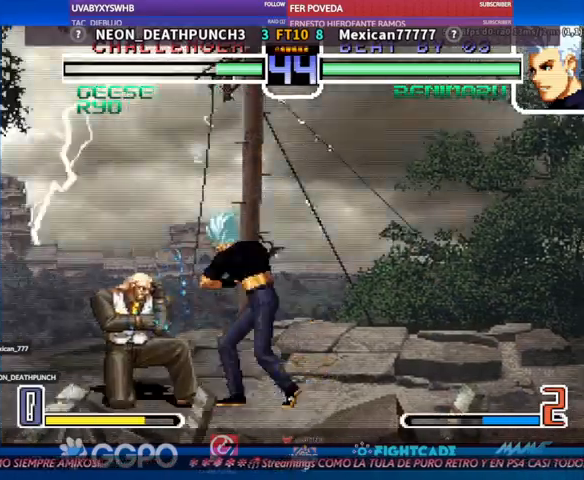
{"dt_ms": 500, "buttons": [], "left_stick": "down-left", "events": []}
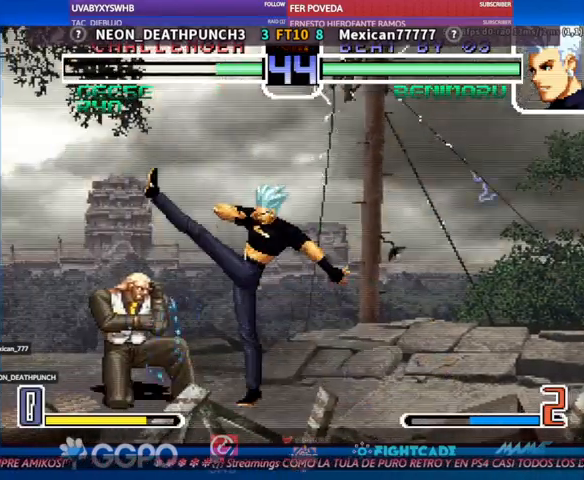
{"dt_ms": 500, "buttons": [], "left_stick": "down-left", "events": []}
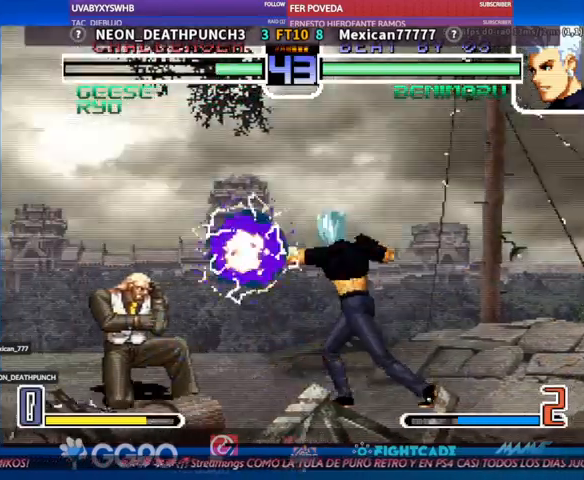
{"dt_ms": 500, "buttons": [], "left_stick": "left", "events": [[200, "left_stick", "center"], [367, "left_stick", "left"]]}
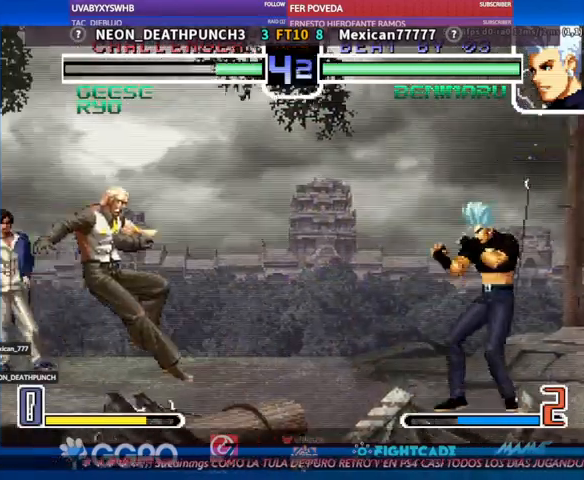
{"dt_ms": 500, "buttons": [], "left_stick": "left", "events": [[67, "left_stick", "down"], [200, "left_stick", "center"], [233, "TRIANGLE", "down"], [267, "TRIANGLE", "up"], [300, "left_stick", "left"]]}
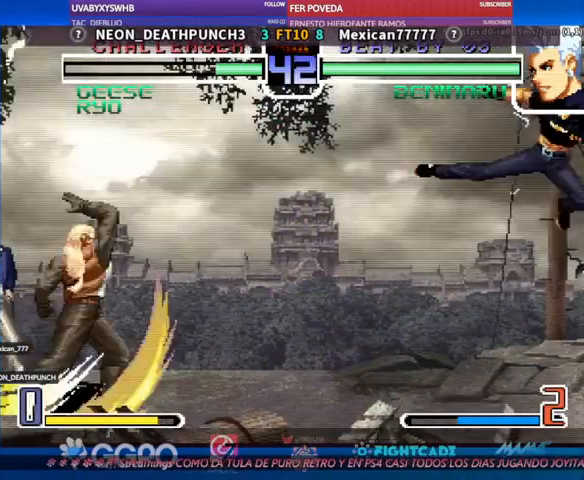
{"dt_ms": 500, "buttons": [], "left_stick": "center"}
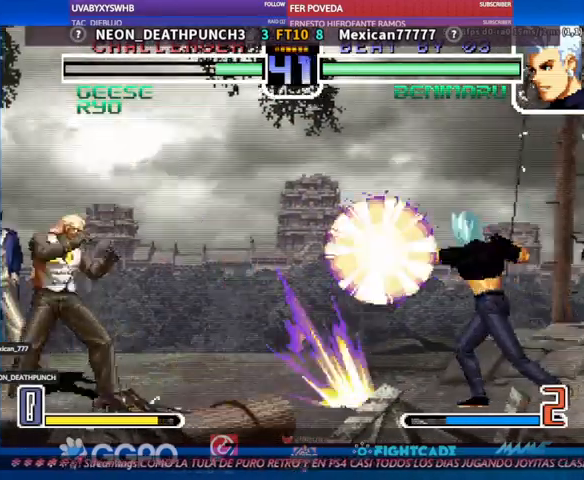
{"dt_ms": 500, "buttons": [], "left_stick": "center", "events": [[67, "left_stick", "left"], [300, "left_stick", "center"]]}